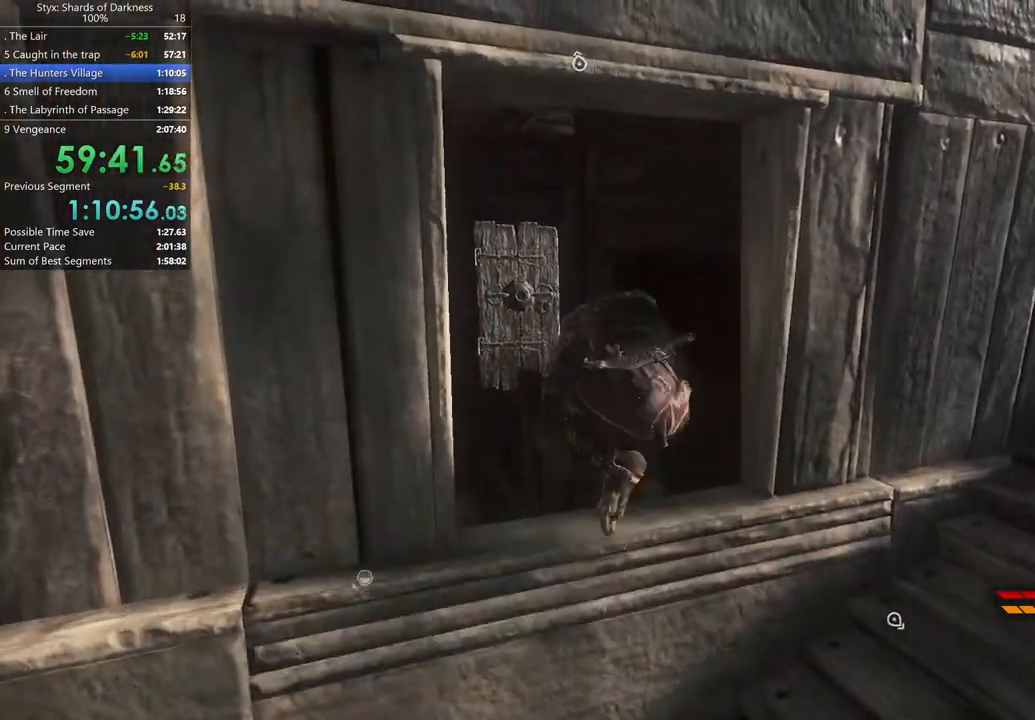
Gameplay with a controller (Xbox layout); each line is a JSON object with the inputs held at the frame after it. "button_events" lists button changes between this image and that frame as [ms after this image, input, new state], when the widget could be followed in between (sticks are given only as held states). This document gives stick clicks only as held states, not as events. Not read: L2 R1.
{"buttons": [], "left_stick": "up", "right_stick": "center", "button_events": []}
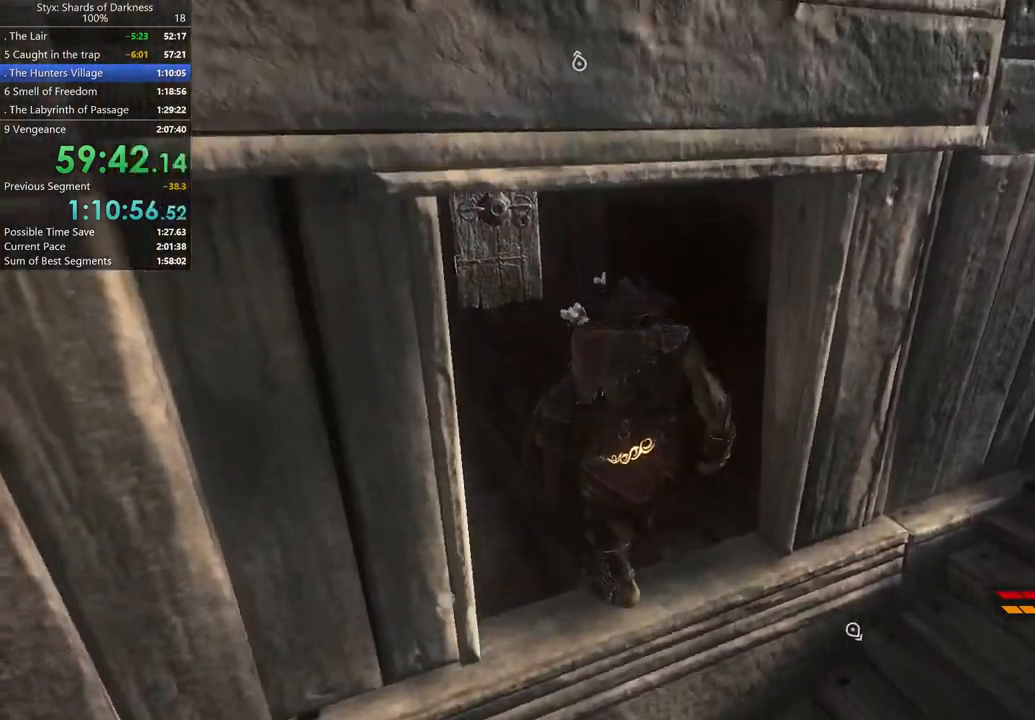
{"buttons": [], "left_stick": "up", "right_stick": "center", "button_events": []}
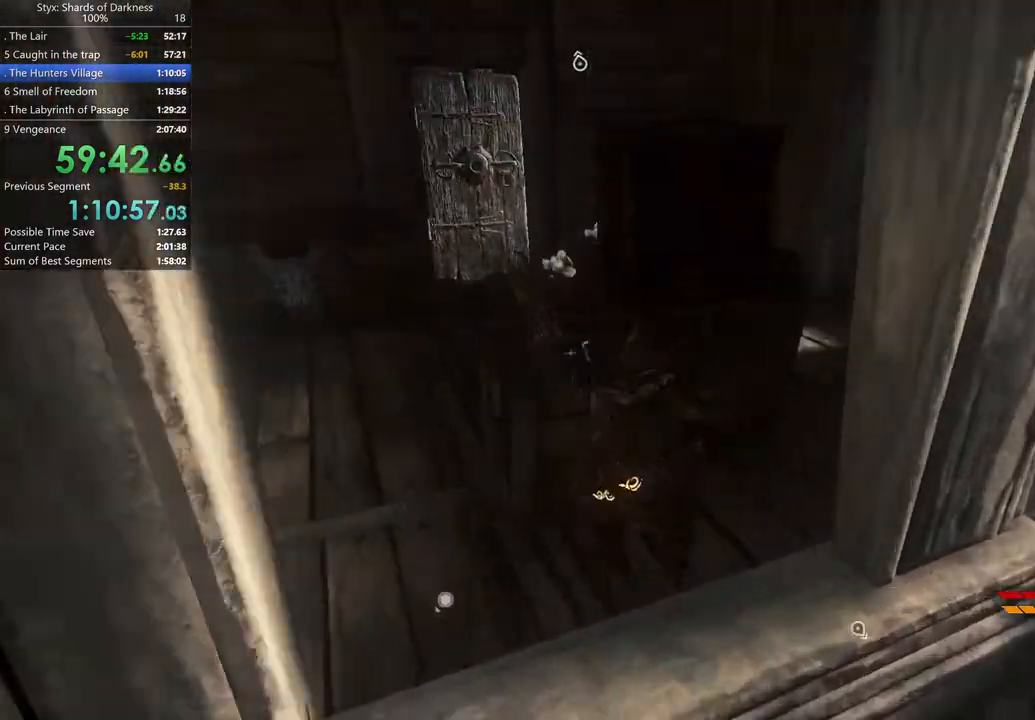
{"buttons": [], "left_stick": "up-right", "right_stick": "center", "button_events": [[133, "Y", "down"], [200, "Y", "up"], [267, "Y", "down"], [333, "Y", "up"]]}
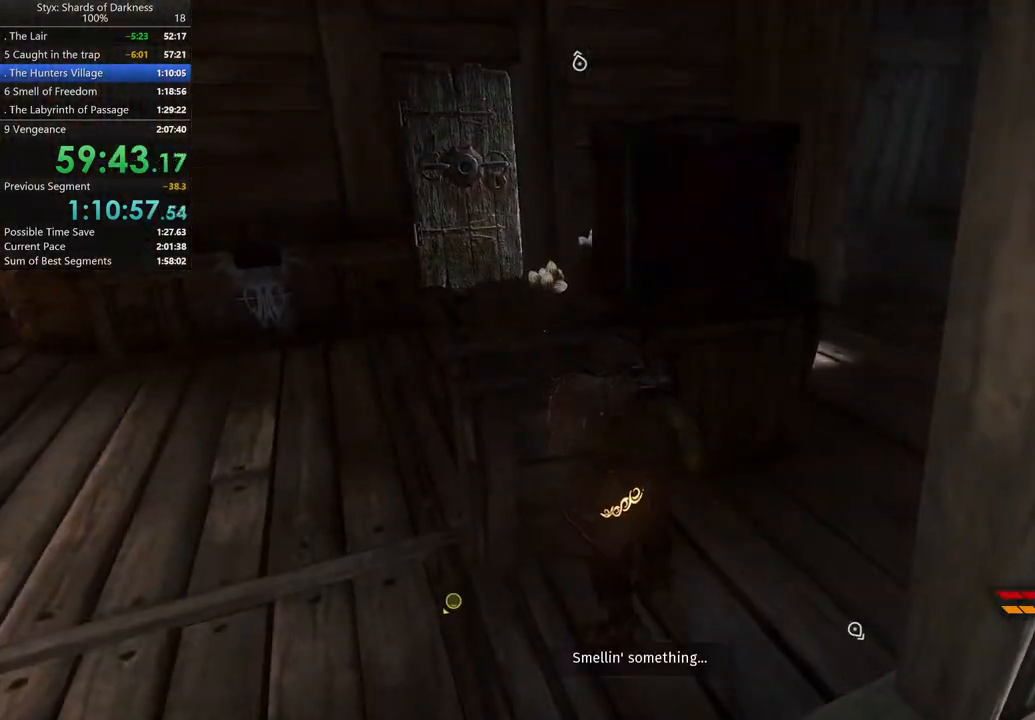
{"buttons": [], "left_stick": "up-right", "right_stick": "center", "button_events": []}
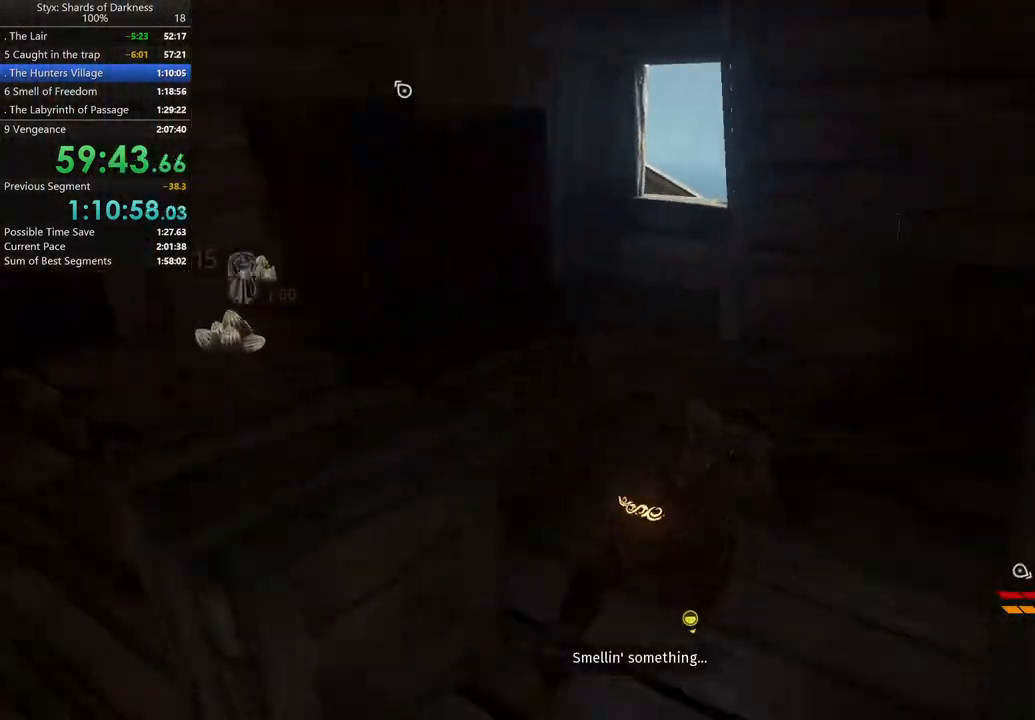
{"buttons": [], "left_stick": "up", "right_stick": "center", "button_events": []}
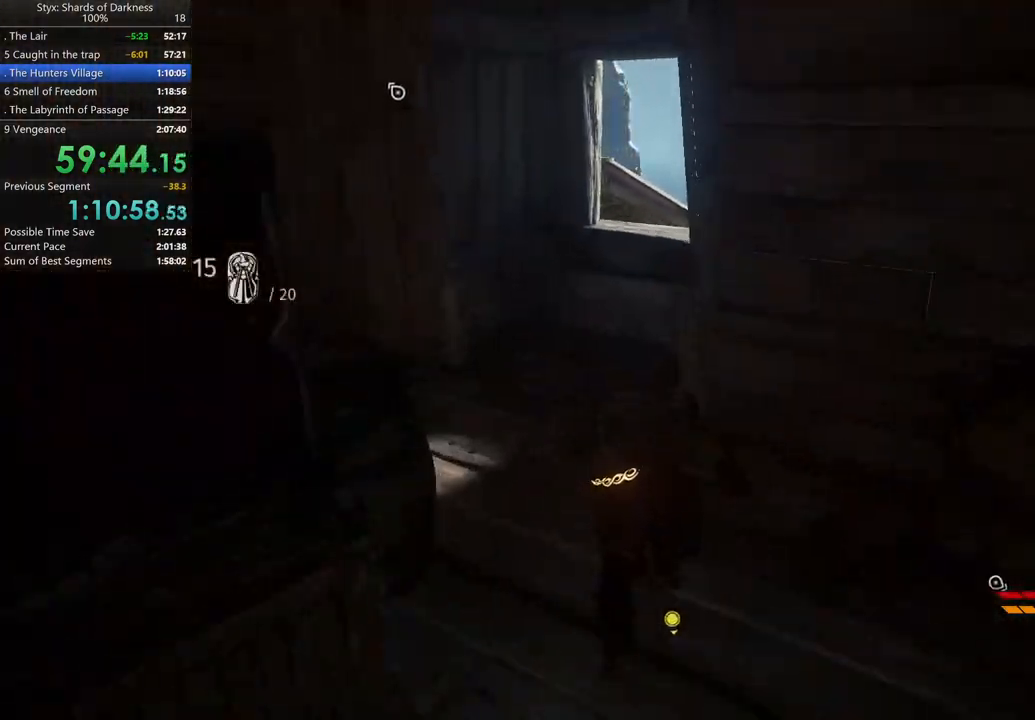
{"buttons": [], "left_stick": "up", "right_stick": "center", "button_events": []}
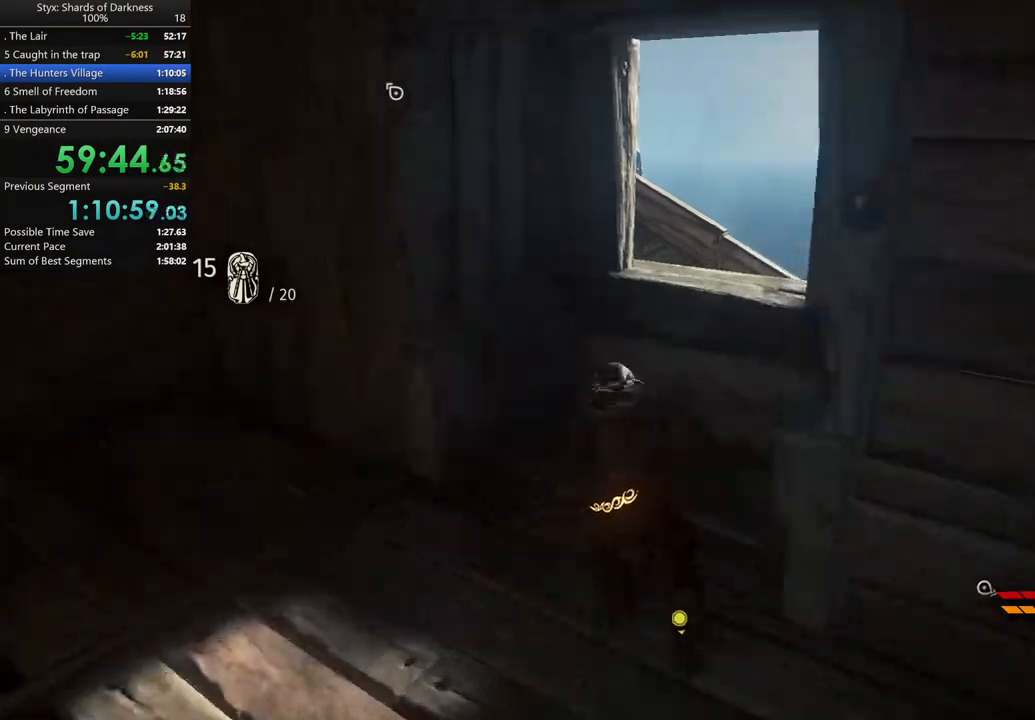
{"buttons": [], "left_stick": "up", "right_stick": "center", "button_events": [[67, "B", "down"], [167, "B", "up"]]}
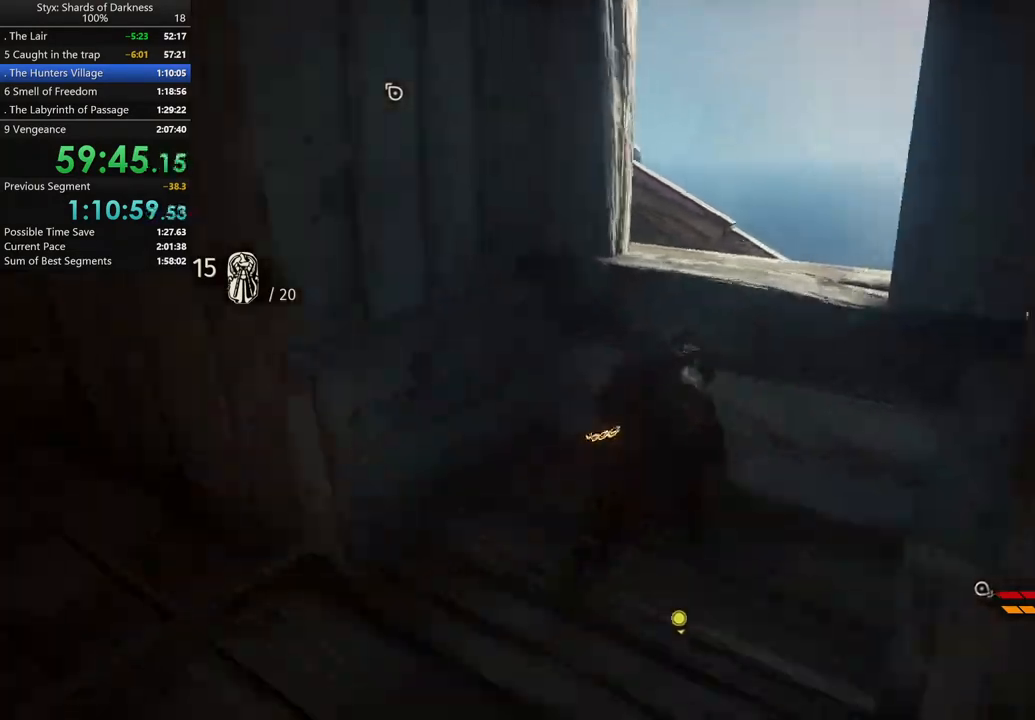
{"buttons": [], "left_stick": "center", "right_stick": "left", "button_events": [[33, "A", "down"], [200, "A", "up"]]}
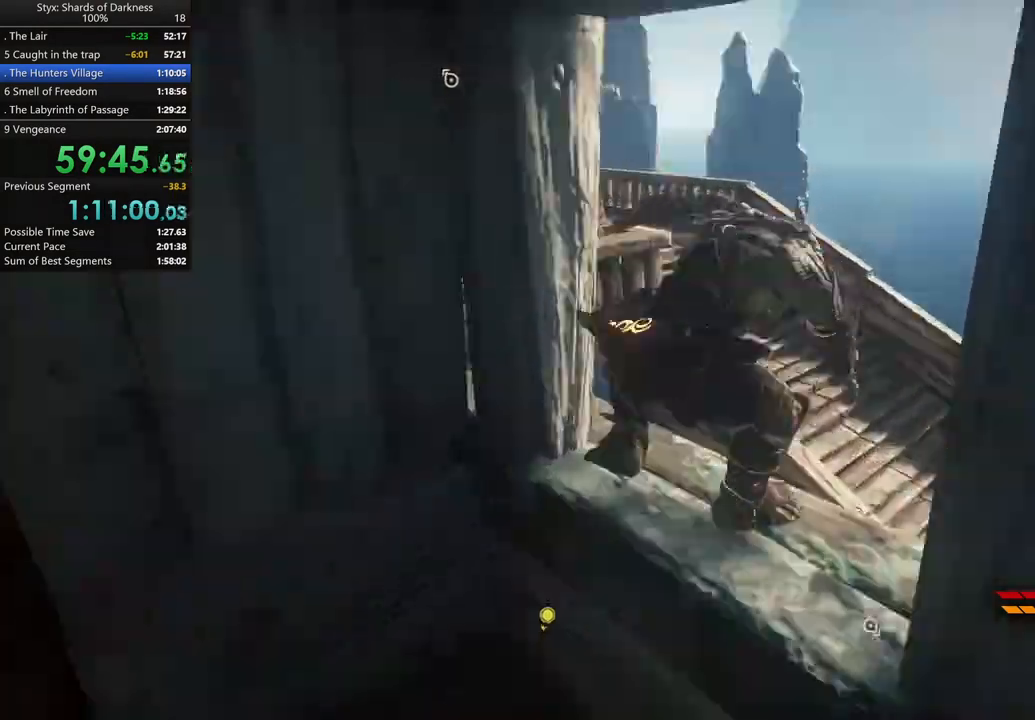
{"buttons": [], "left_stick": "up-right", "right_stick": "center", "button_events": []}
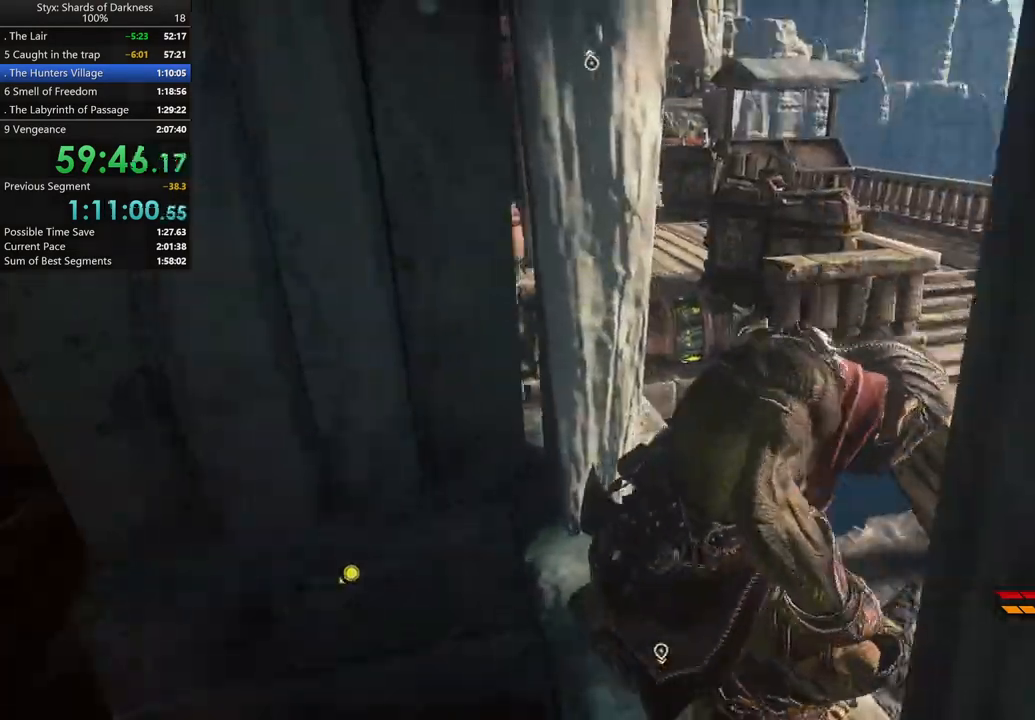
{"buttons": [], "left_stick": "up", "right_stick": "center", "button_events": []}
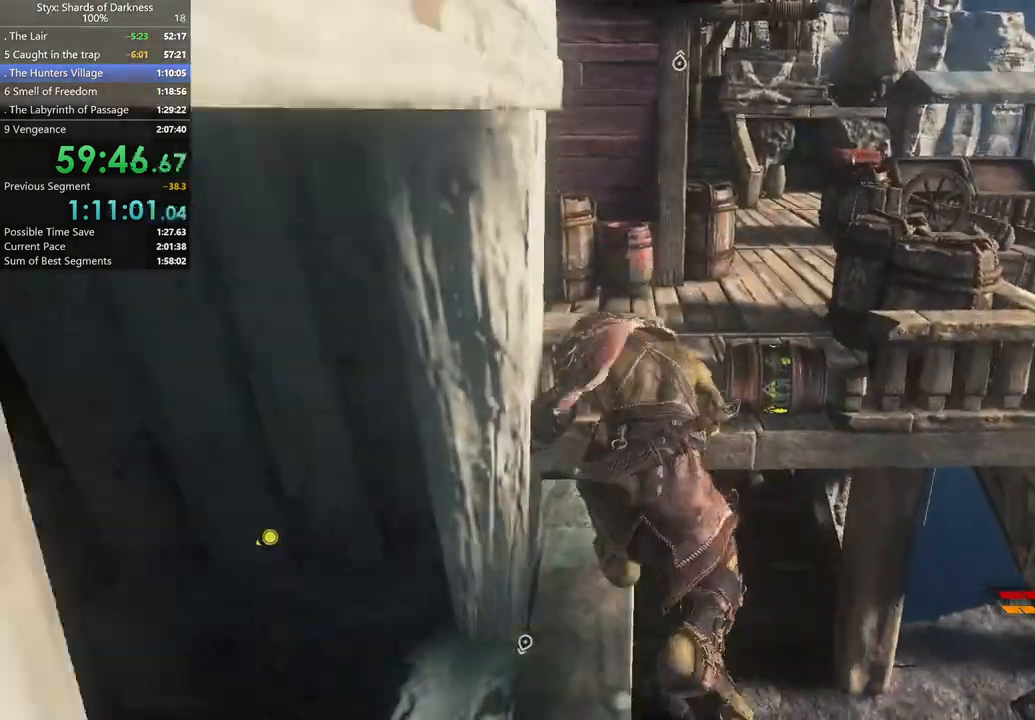
{"buttons": [], "left_stick": "up", "right_stick": "center", "button_events": [[333, "A", "down"], [500, "A", "up"]]}
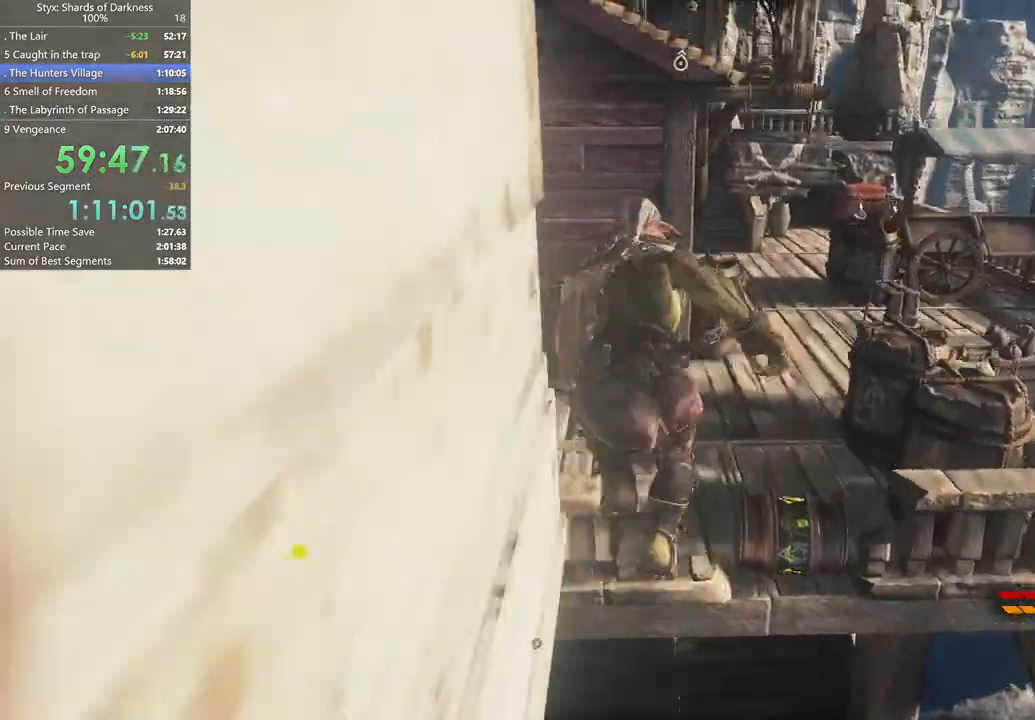
{"buttons": [], "left_stick": "up", "right_stick": "center", "button_events": []}
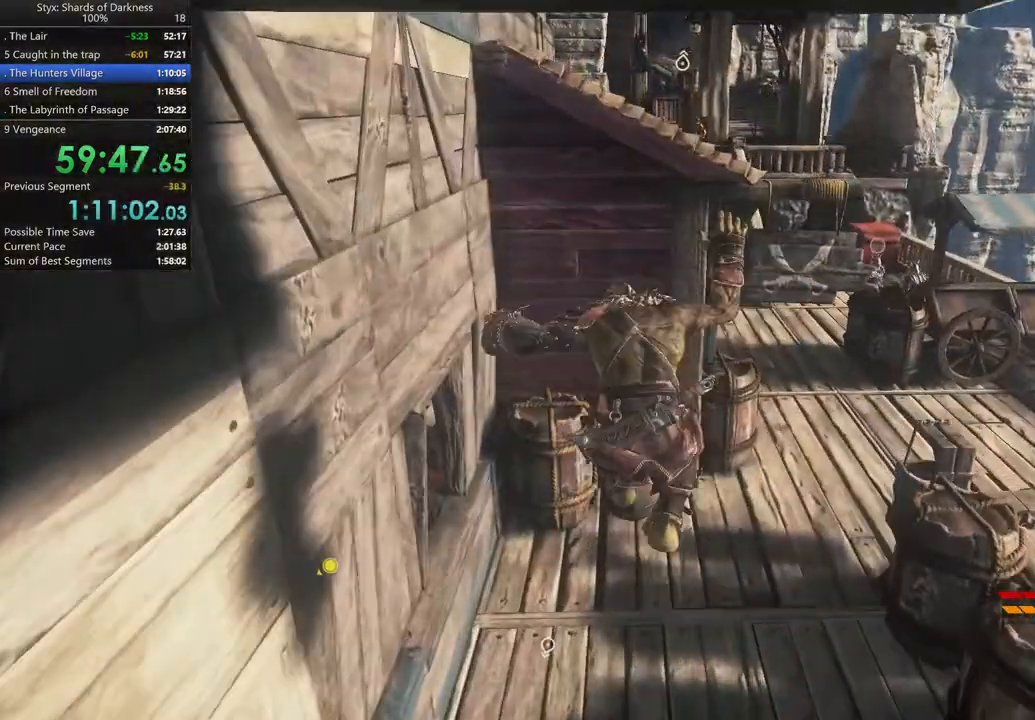
{"buttons": [], "left_stick": "up", "right_stick": "center", "button_events": []}
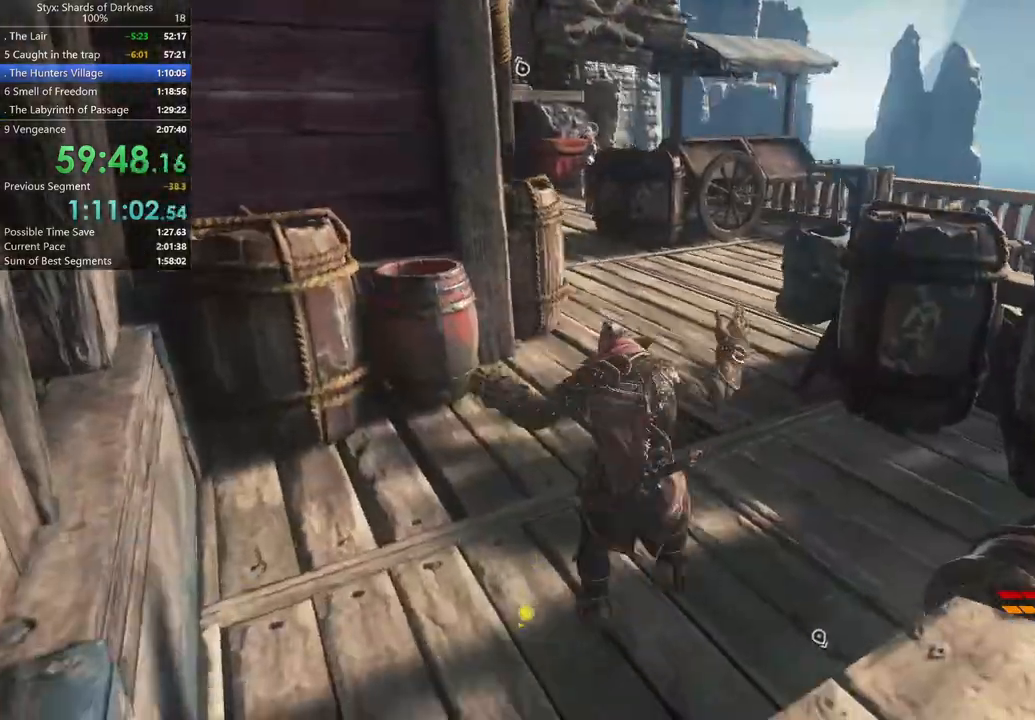
{"buttons": [], "left_stick": "up", "right_stick": "center", "button_events": []}
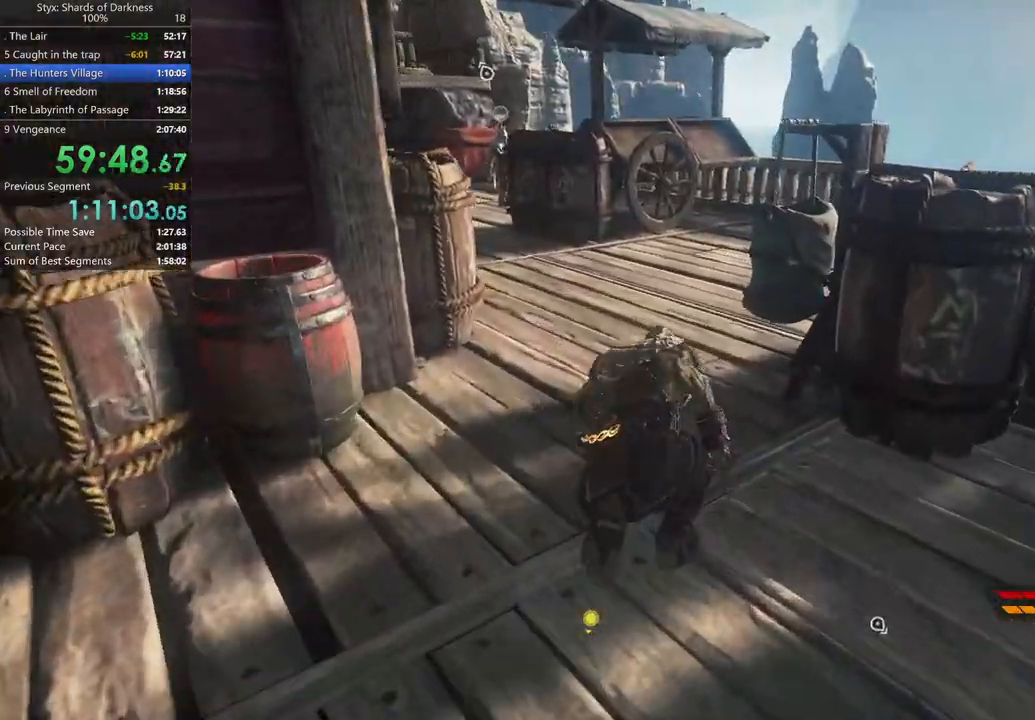
{"buttons": [], "left_stick": "up", "right_stick": "center", "button_events": [[100, "R2", "down"], [233, "R2", "up"]]}
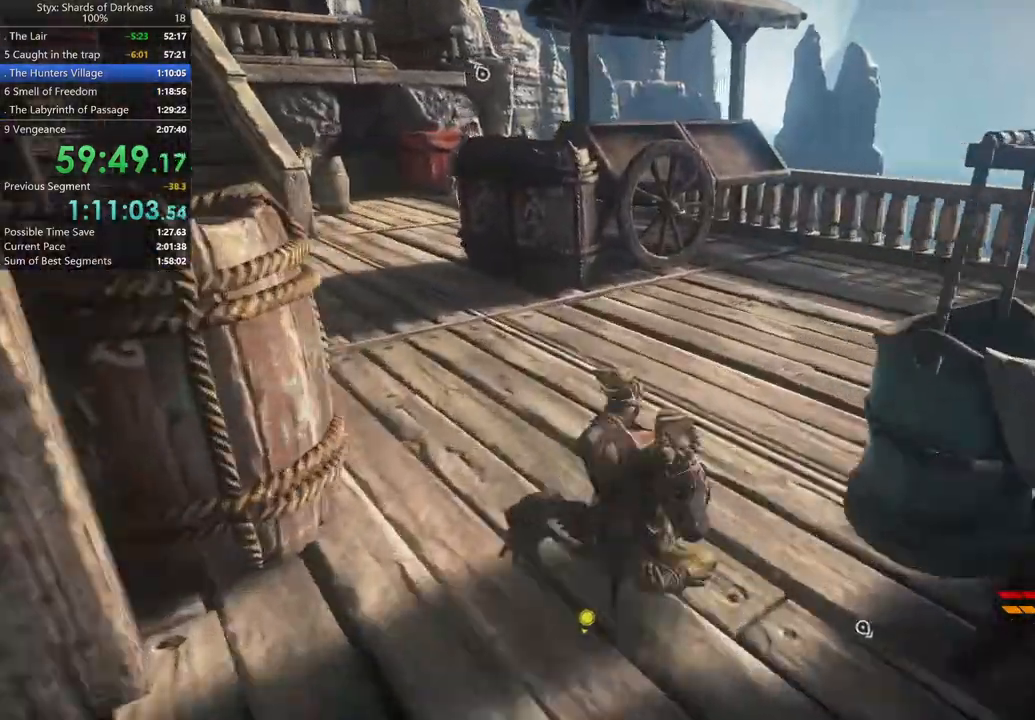
{"buttons": [], "left_stick": "up-right", "right_stick": "center", "button_events": []}
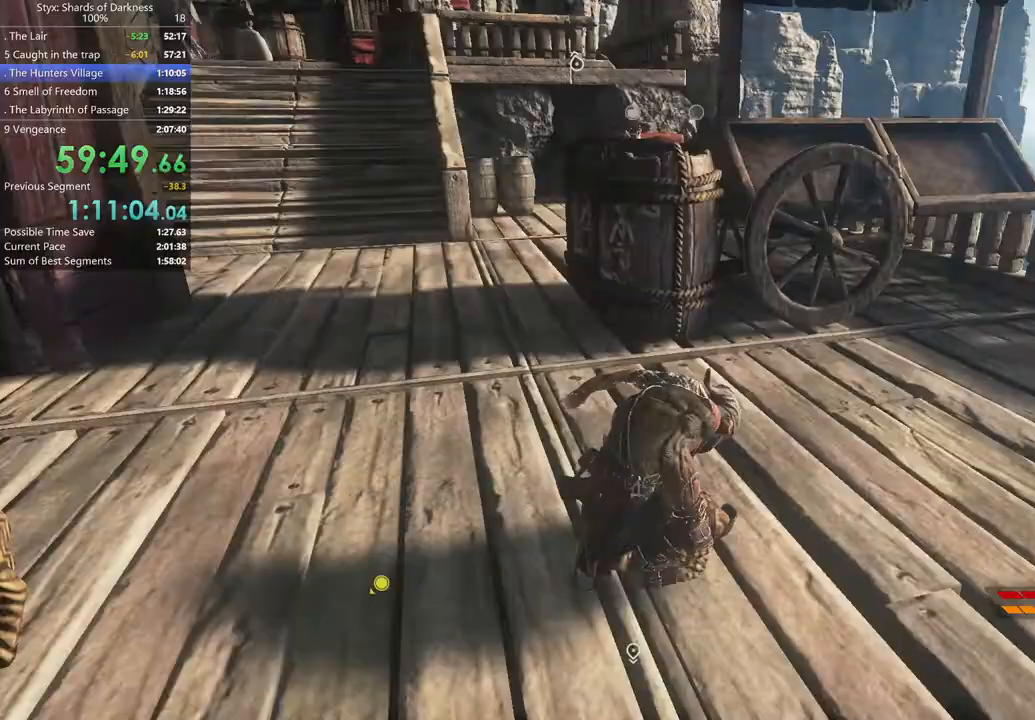
{"buttons": [], "left_stick": "up-right", "right_stick": "center", "button_events": []}
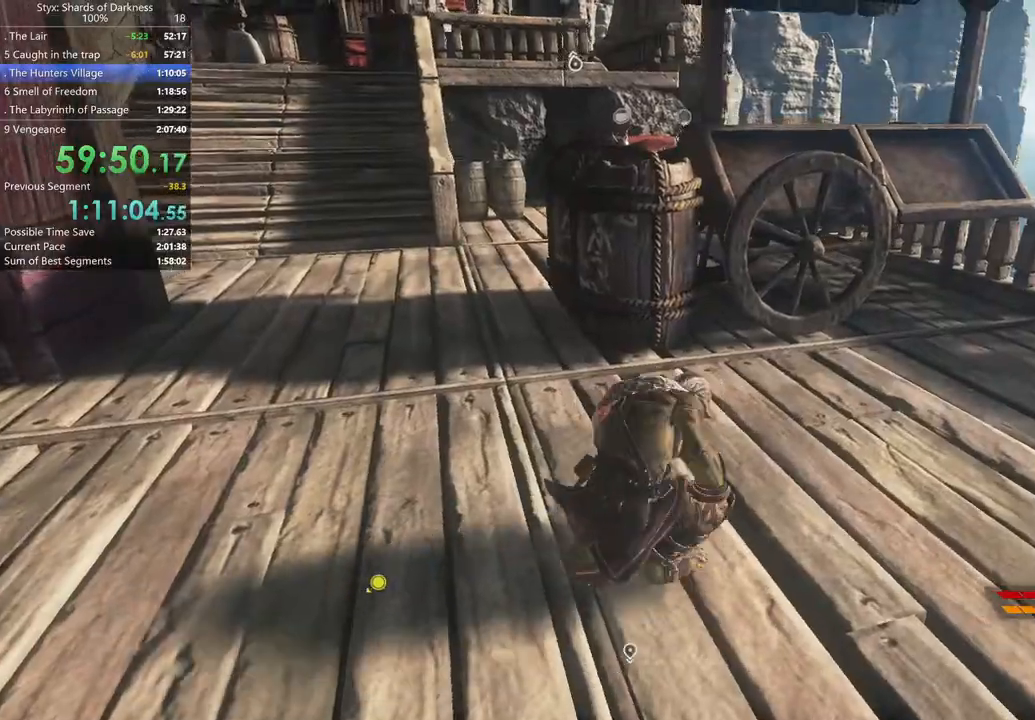
{"buttons": [], "left_stick": "down", "right_stick": "left", "button_events": []}
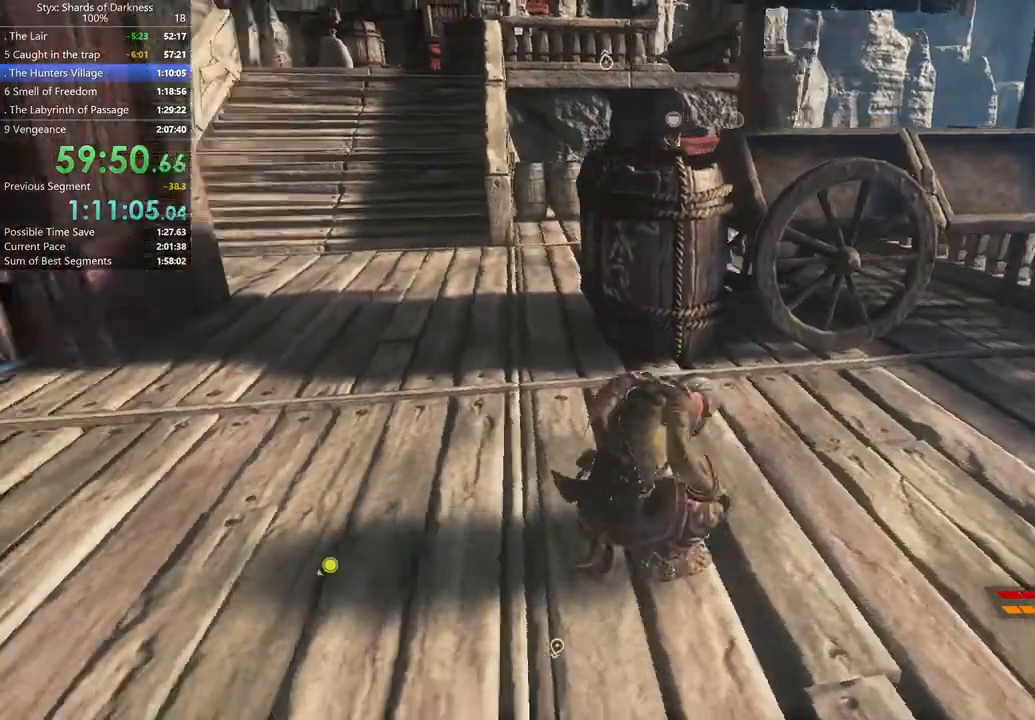
{"buttons": [], "left_stick": "right", "right_stick": "left", "button_events": []}
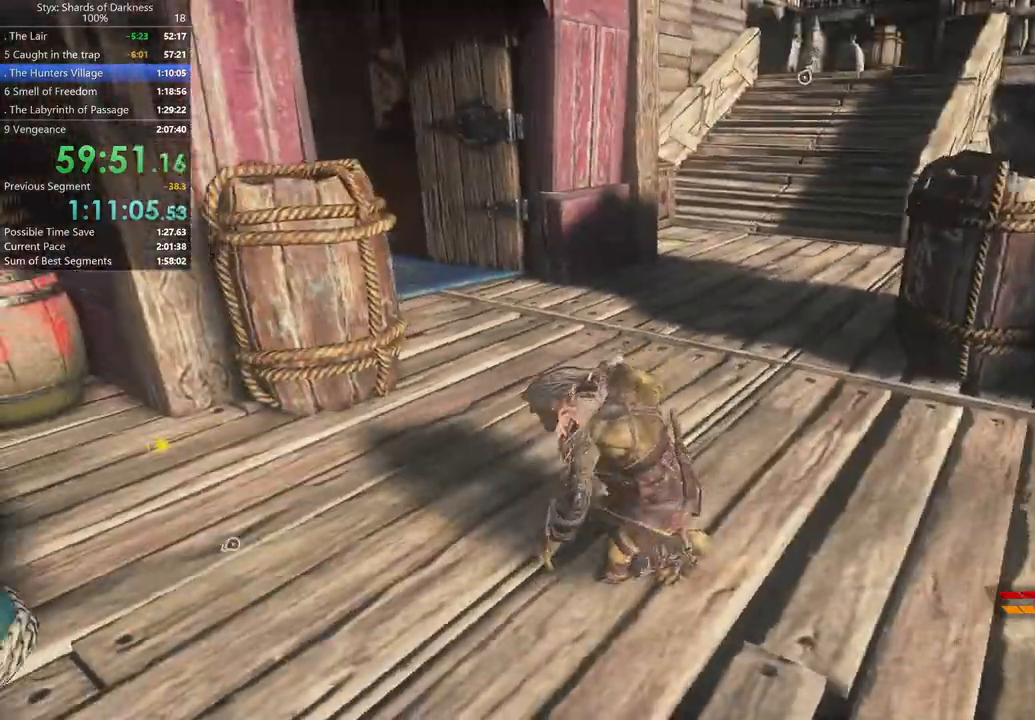
{"buttons": [], "left_stick": "down", "right_stick": "center", "button_events": []}
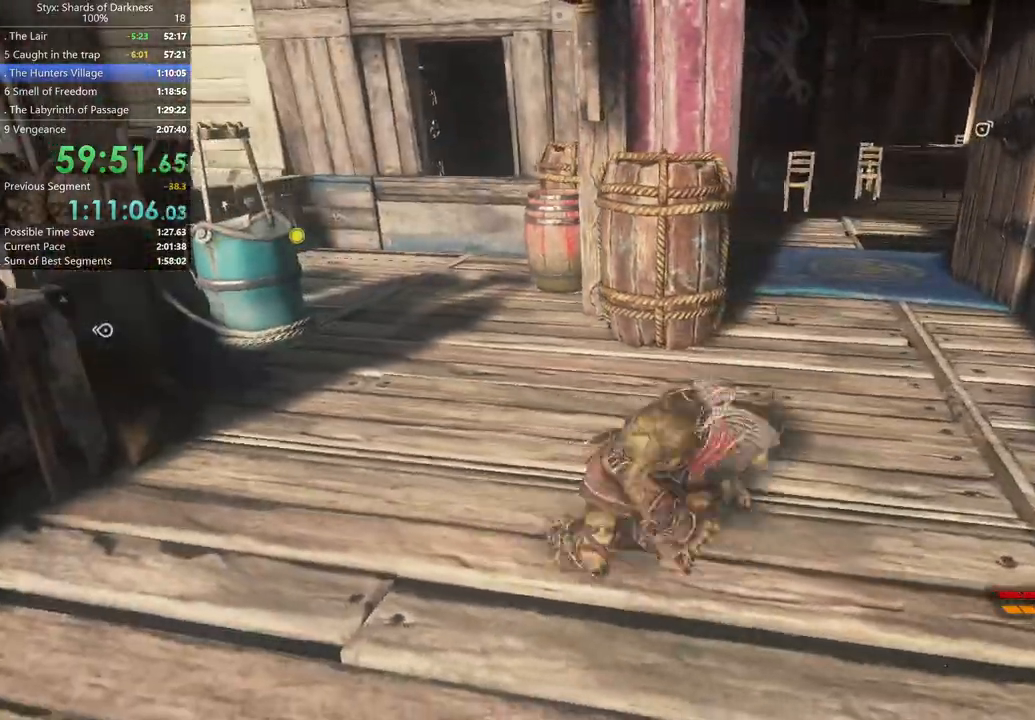
{"buttons": [], "left_stick": "up-left", "right_stick": "center", "button_events": []}
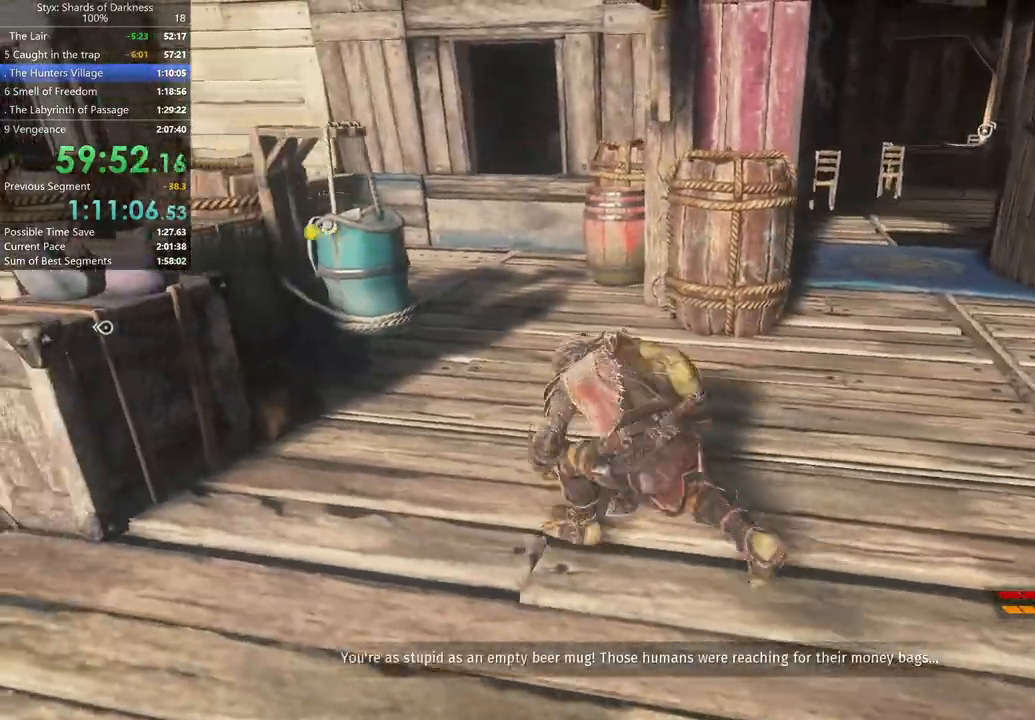
{"buttons": [], "left_stick": "up", "right_stick": "center", "button_events": []}
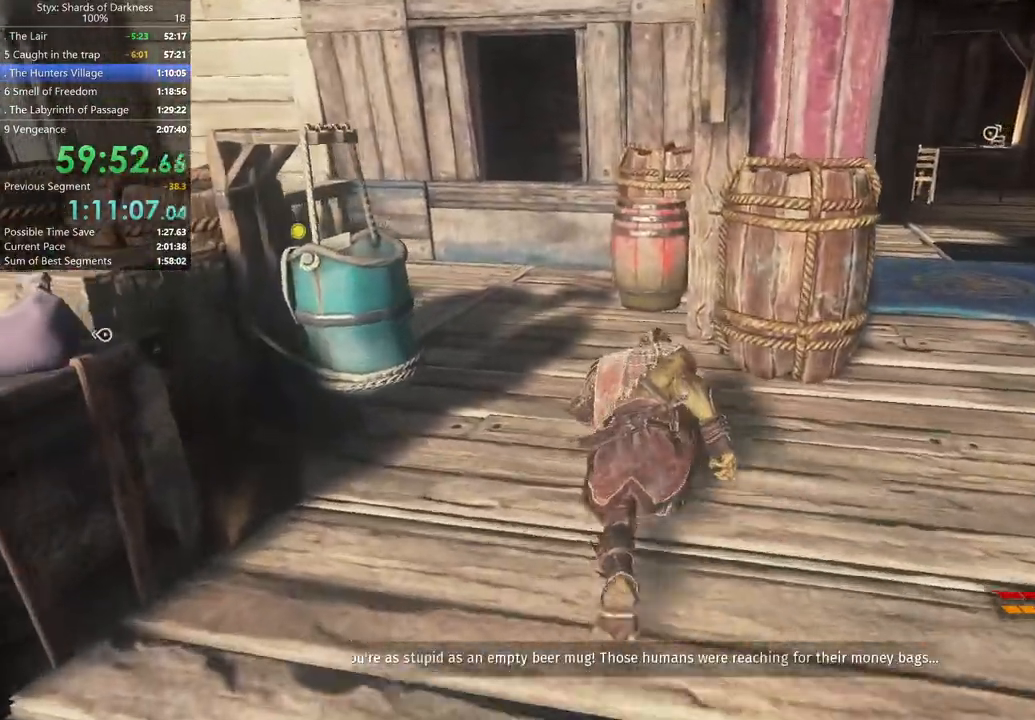
{"buttons": [], "left_stick": "up-left", "right_stick": "center", "button_events": []}
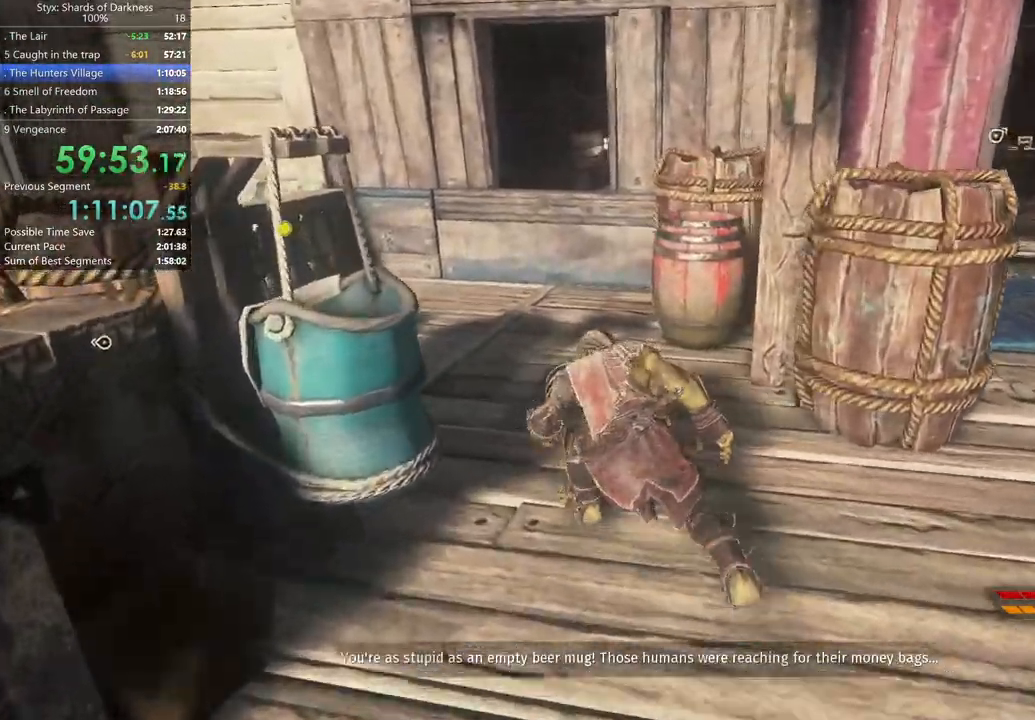
{"buttons": [], "left_stick": "up", "right_stick": "center", "button_events": []}
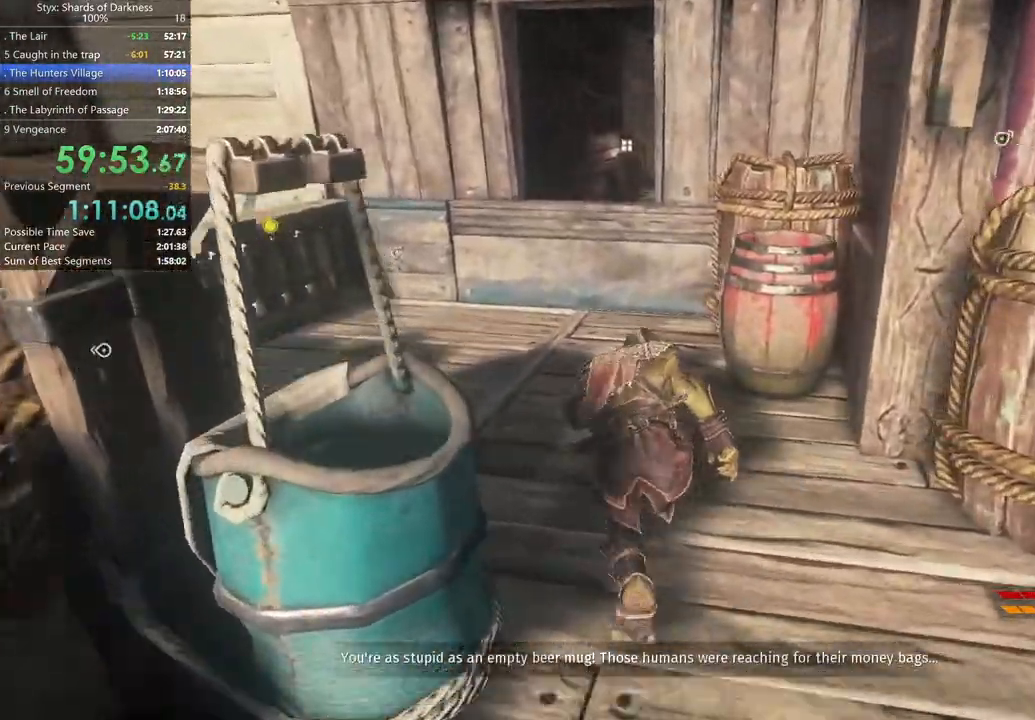
{"buttons": [], "left_stick": "up", "right_stick": "center", "button_events": []}
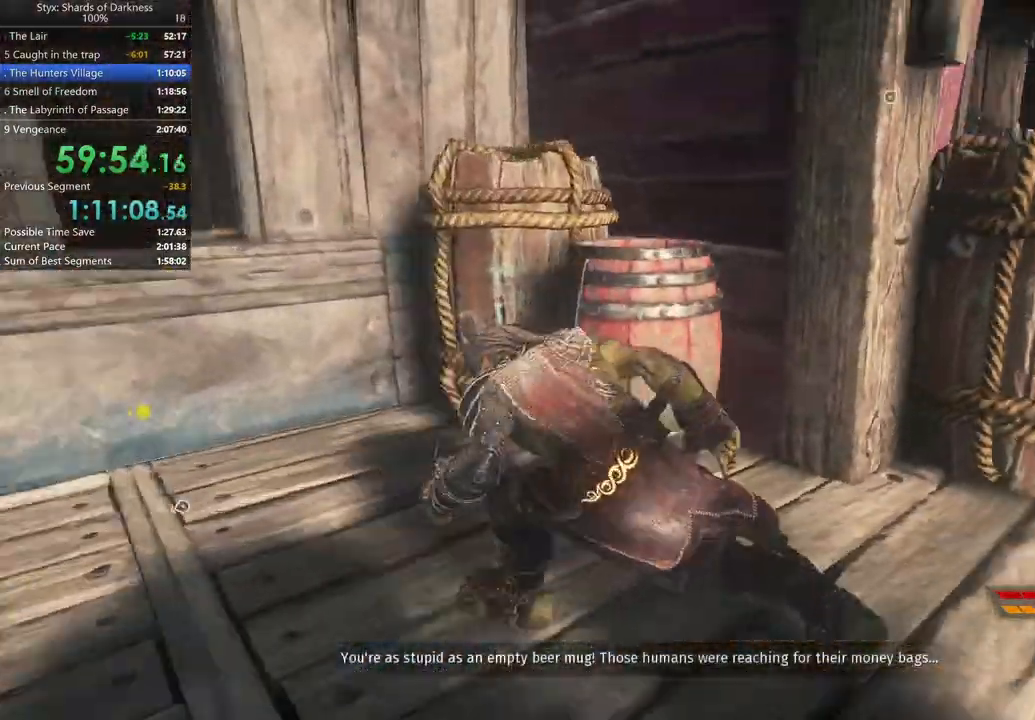
{"buttons": [], "left_stick": "up", "right_stick": "center", "button_events": [[367, "A", "down"], [467, "A", "up"]]}
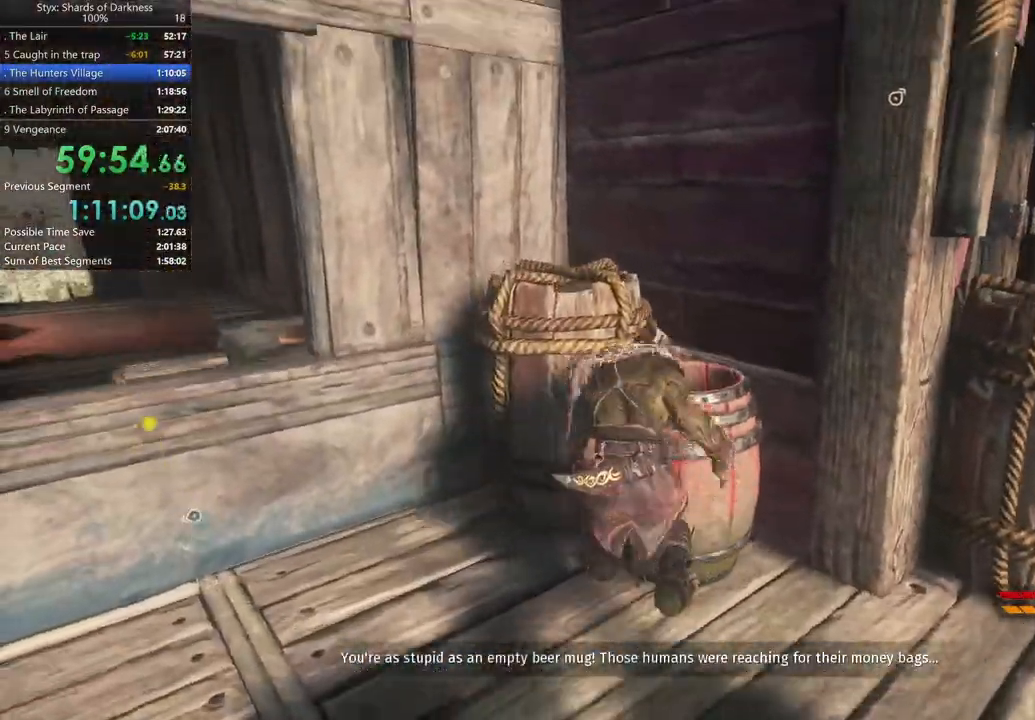
{"buttons": [], "left_stick": "up-left", "right_stick": "up-right", "button_events": []}